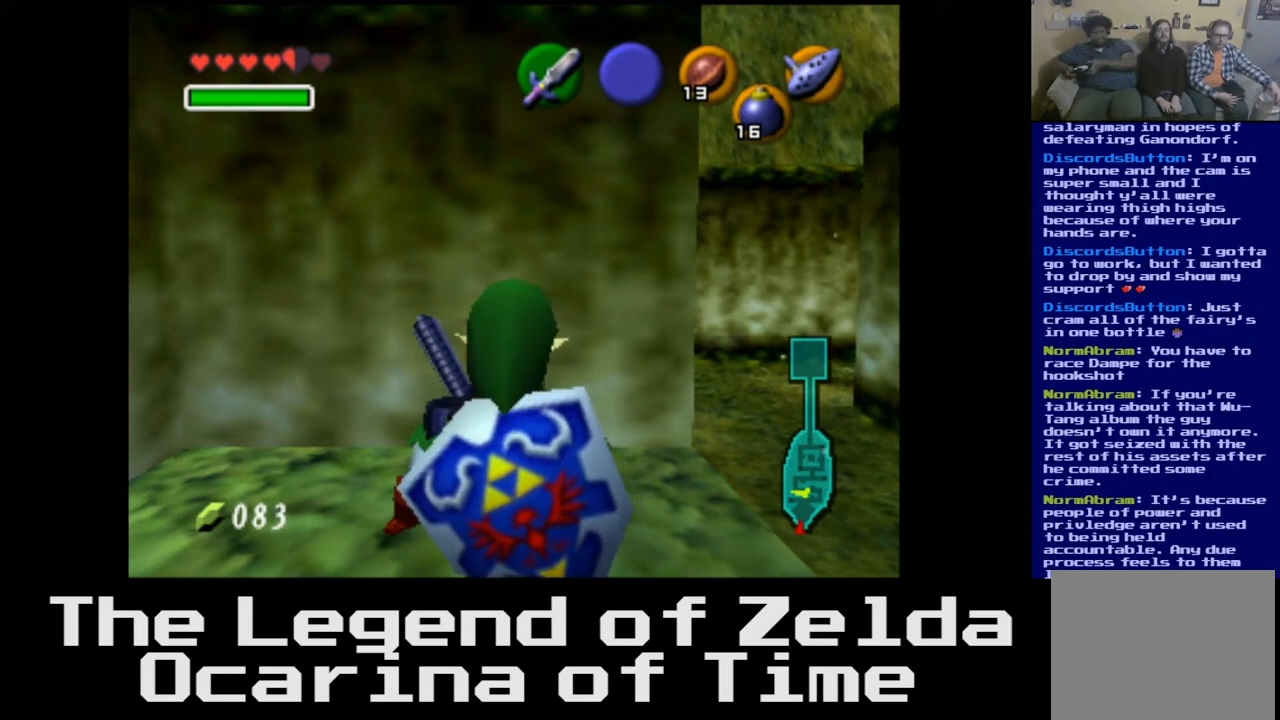
Gameplay with a controller (Xbox layout); each line is a JSON object with the inputs held at the frame after it. "events" lists button and stick changes between this image and that frame as [ms after this image, input, new state], when the widget could be followed in between.
{"buttons": [], "left_stick": "right", "right_stick": "center", "events": [[500, "left_stick", "right"]]}
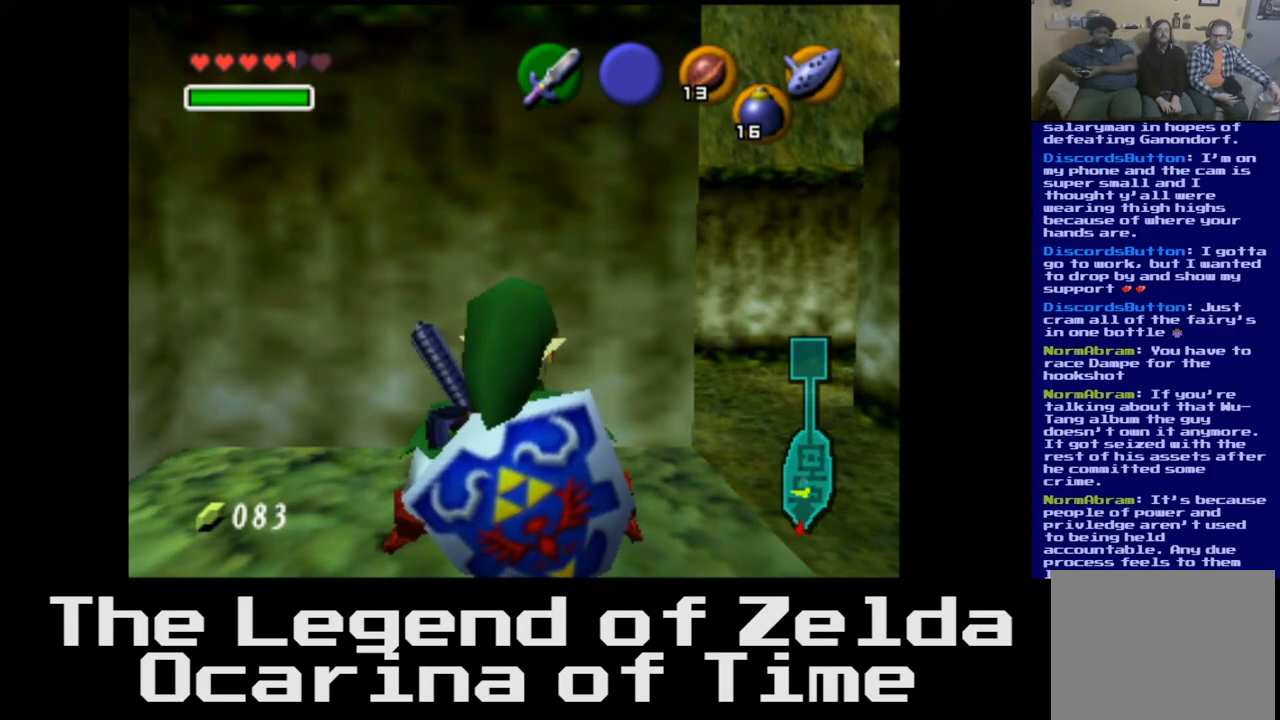
{"buttons": [], "left_stick": "center", "right_stick": "center", "events": [[133, "left_stick", "center"]]}
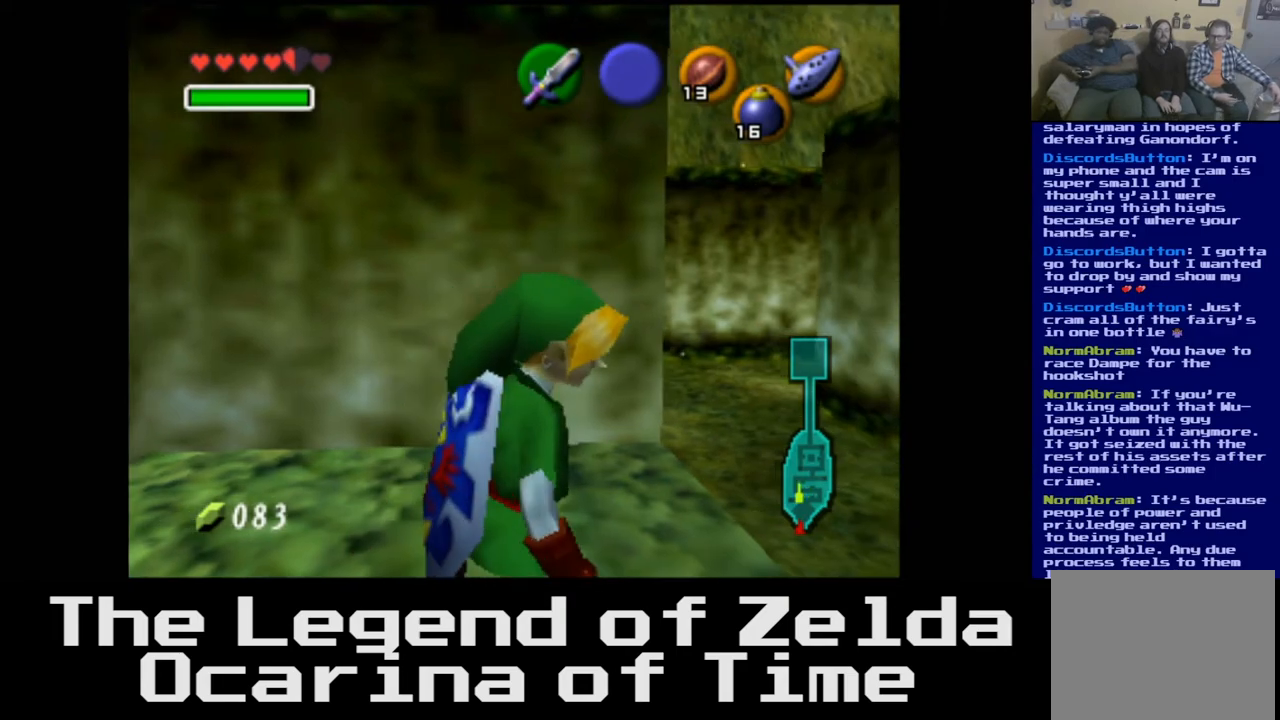
{"buttons": [], "left_stick": "center", "right_stick": "center", "events": []}
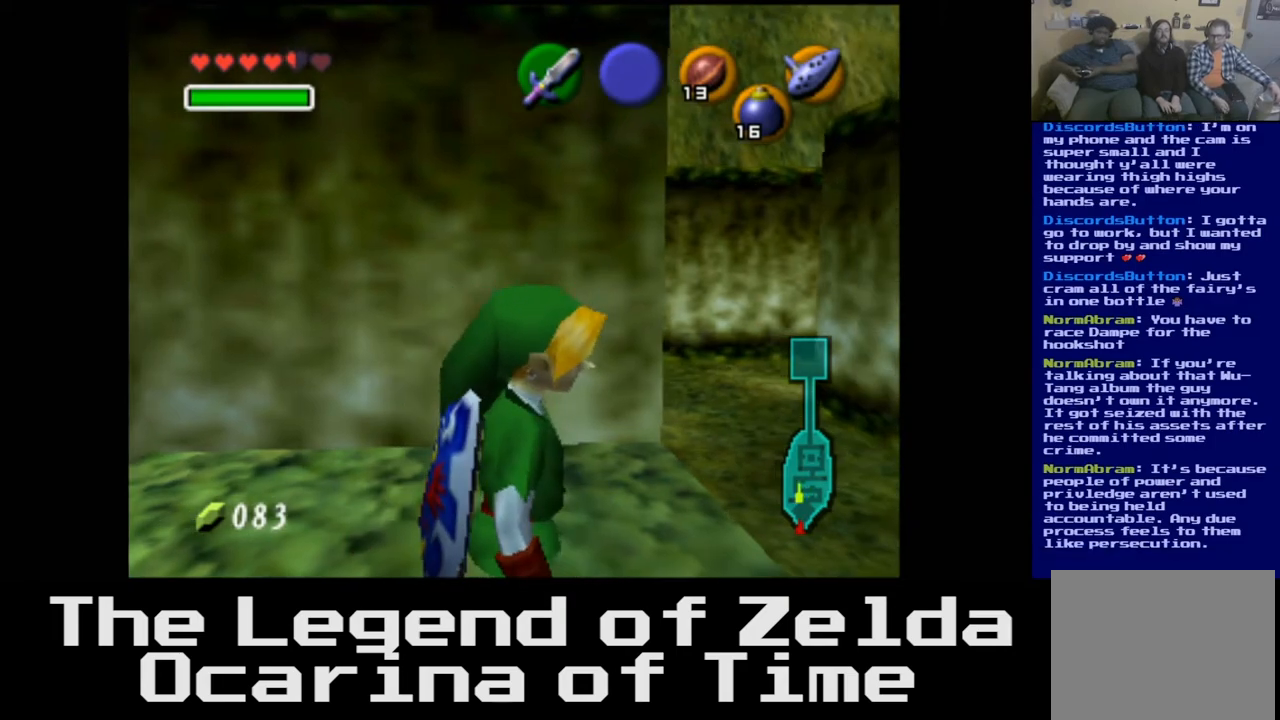
{"buttons": [], "left_stick": "center", "right_stick": "center", "events": []}
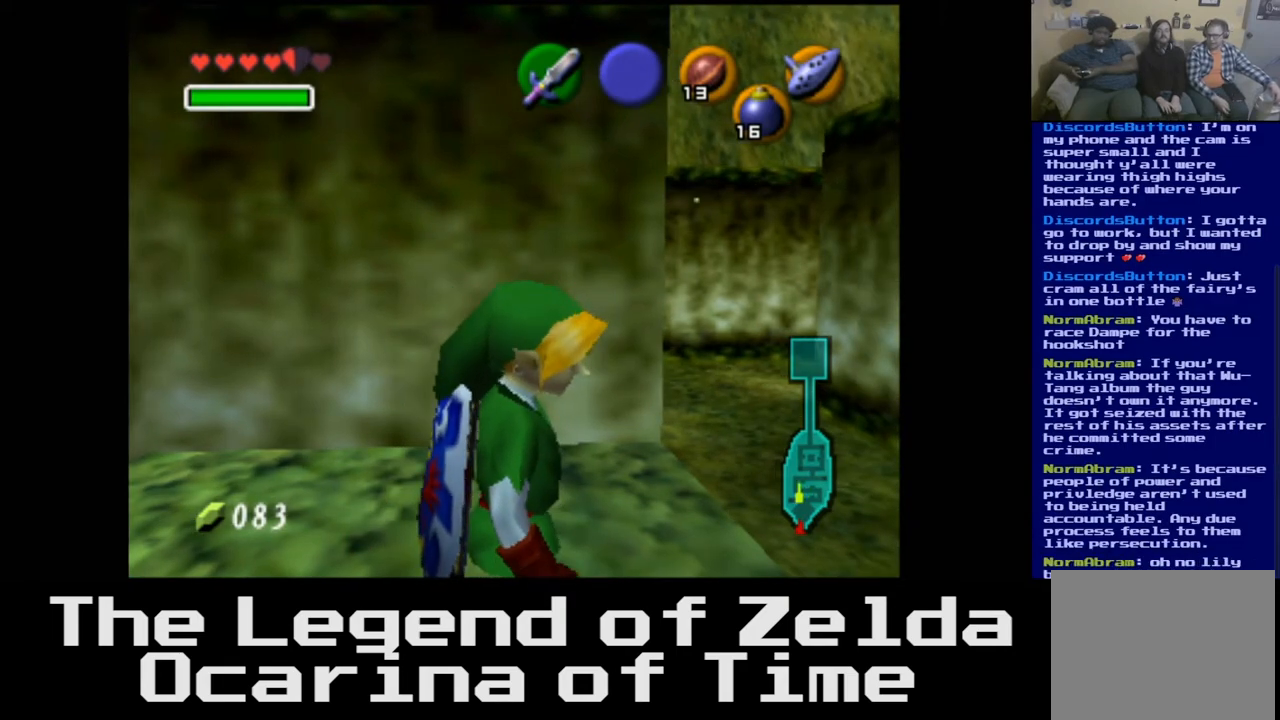
{"buttons": [], "left_stick": "center", "right_stick": "center", "events": [[50, "L2", "down"], [250, "L2", "up"]]}
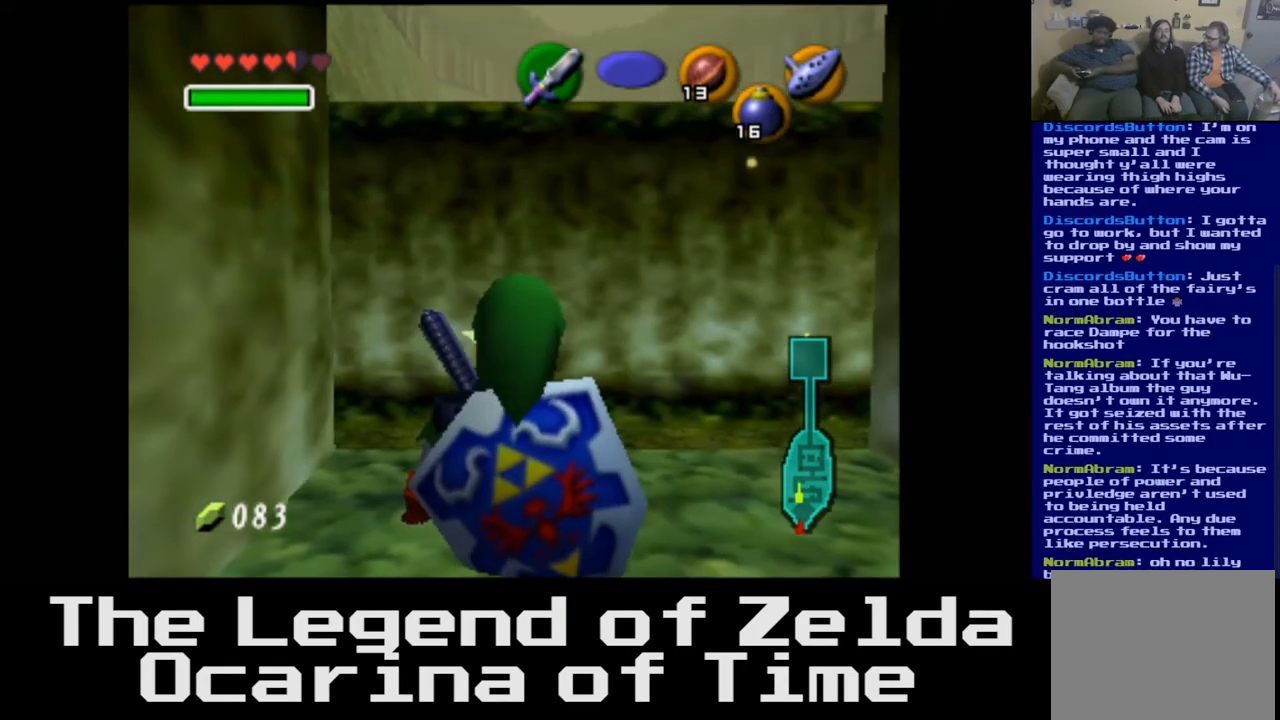
{"buttons": [], "left_stick": "center", "right_stick": "center", "events": []}
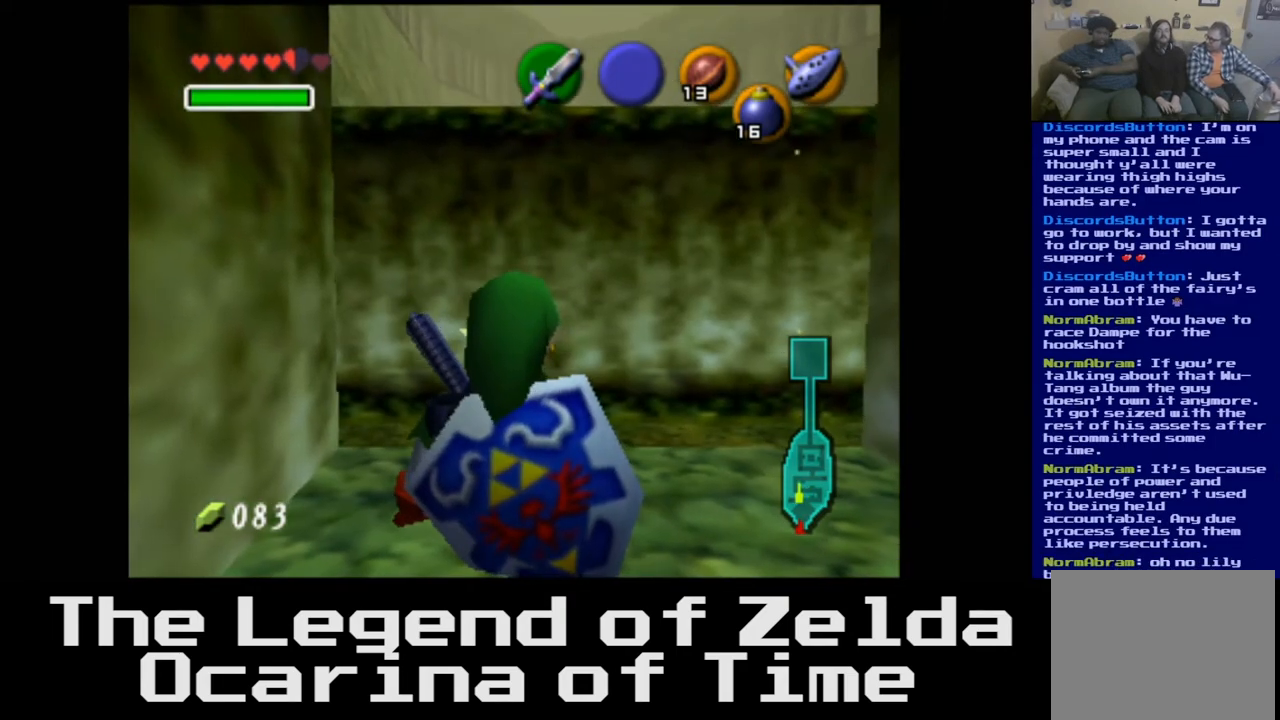
{"buttons": ["L2"], "left_stick": "center", "right_stick": "center", "events": [[33, "left_stick", "right"], [150, "left_stick", "center"], [317, "L2", "down"]]}
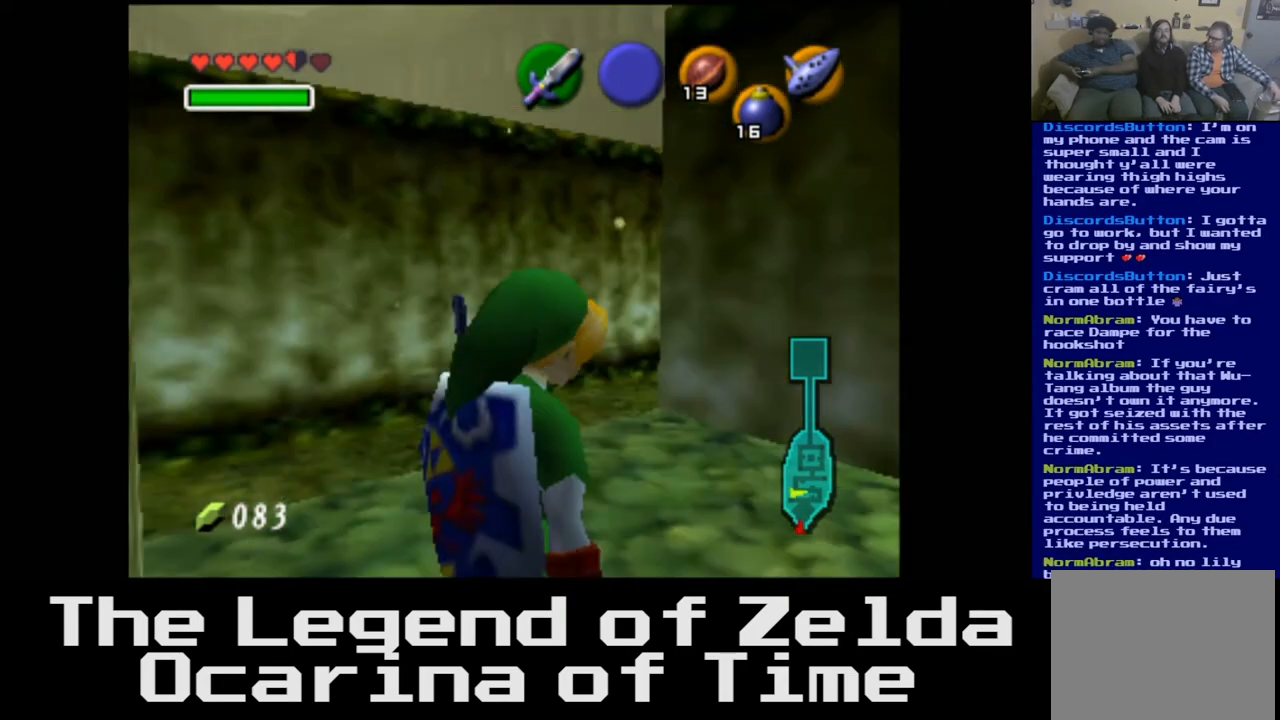
{"buttons": [], "left_stick": "center", "right_stick": "center", "events": [[50, "L2", "up"]]}